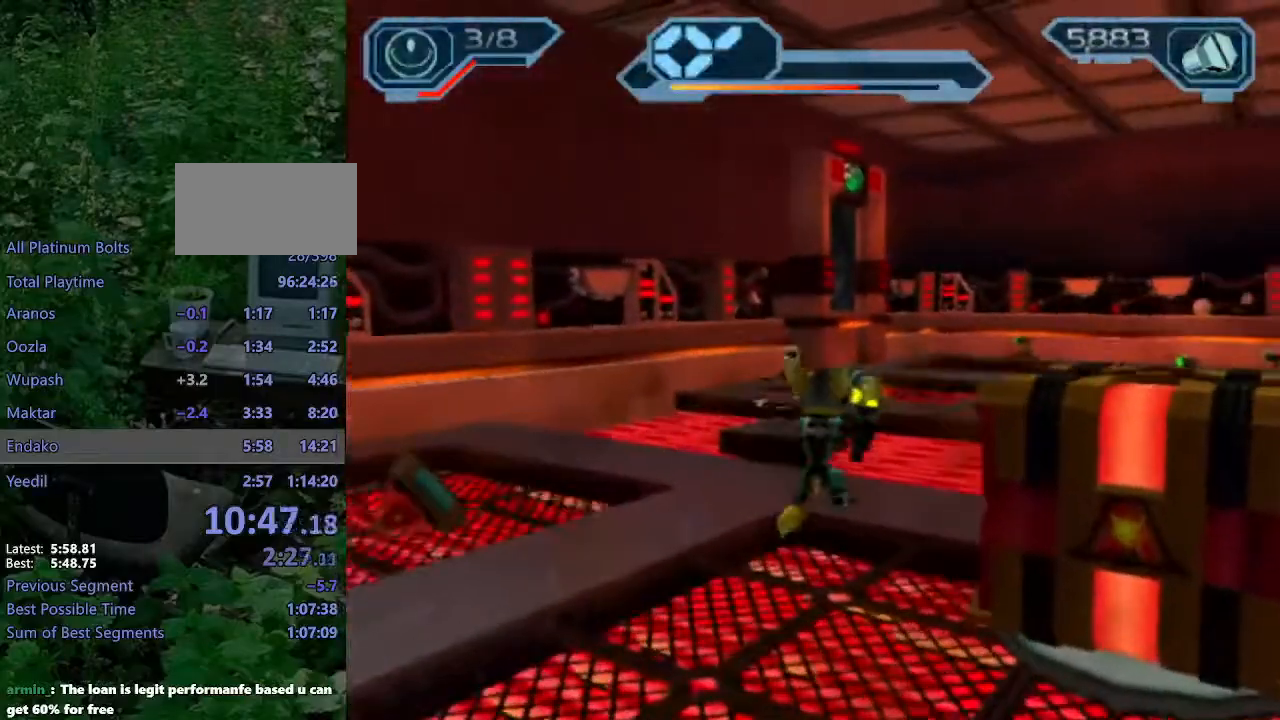
Gameplay with a controller (PlayStation layout); each line is a JSON object with the inputs held at the frame after it. "events" lists button and stick changes between this image and that frame as [ms after this image, input, new state], when the widget could be followed in between. Not read: L3 R3.
{"buttons": [], "left_stick": "up", "right_stick": "center", "events": [[117, "CROSS", "down"], [167, "CROSS", "up"], [267, "TRIANGLE", "down"], [350, "TRIANGLE", "up"], [383, "TRIANGLE", "down"], [450, "TRIANGLE", "up"]]}
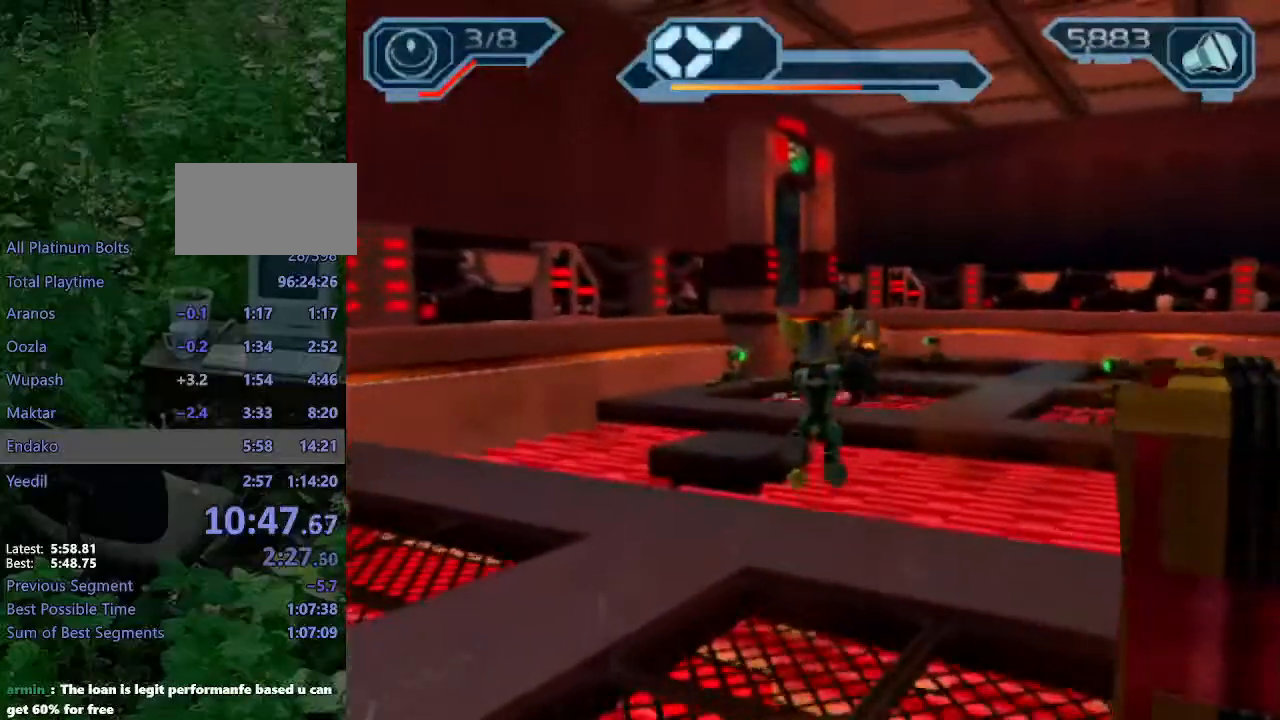
{"buttons": ["CROSS", "R1"], "left_stick": "right", "right_stick": "center", "events": [[367, "CROSS", "down"], [367, "R1", "down"], [433, "left_stick", "right"]]}
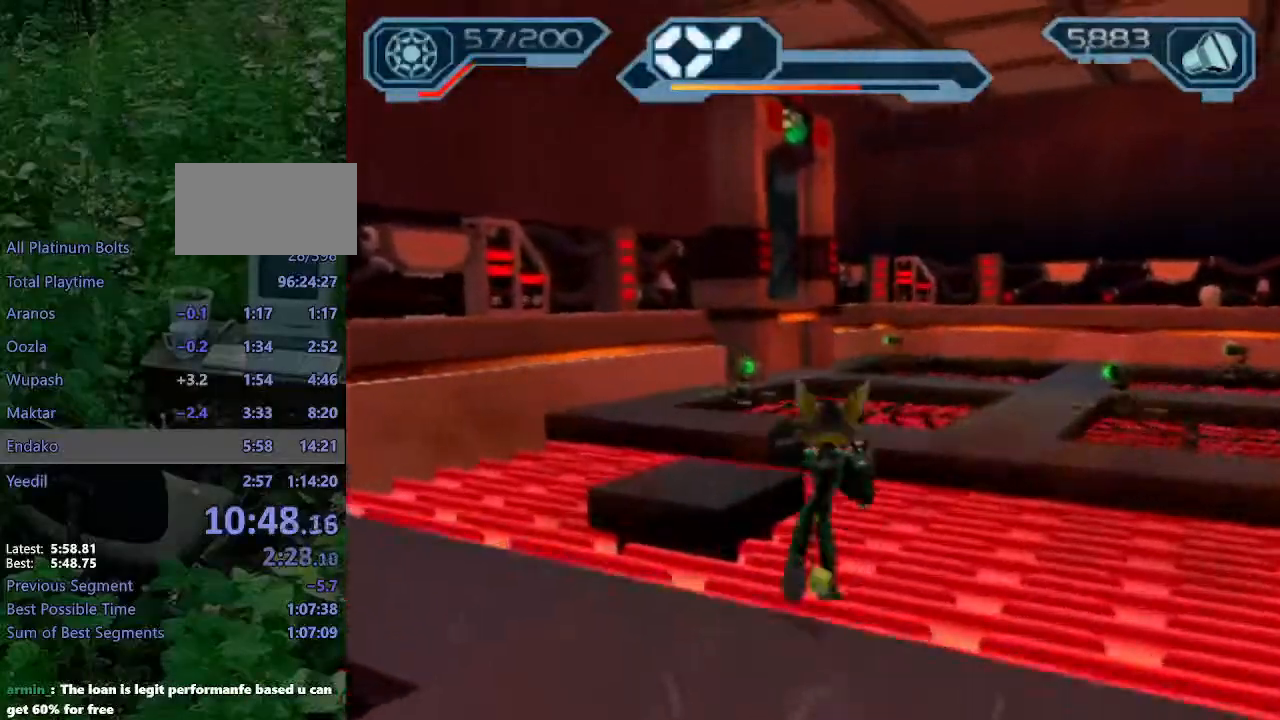
{"buttons": [], "left_stick": "up", "right_stick": "center", "events": [[17, "left_stick", "up-right"], [217, "left_stick", "up"], [267, "CROSS", "up"], [267, "R1", "up"]]}
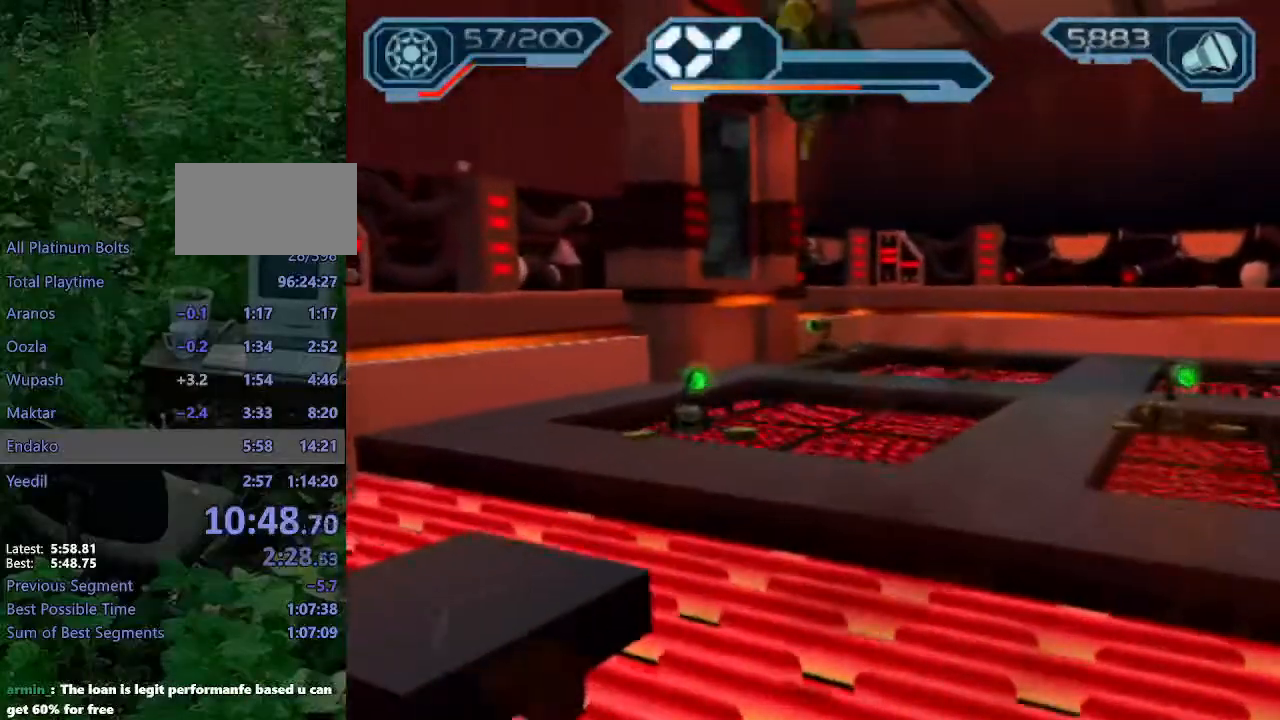
{"buttons": ["CIRCLE"], "left_stick": "up", "right_stick": "center", "events": [[33, "right_stick", "right"], [167, "right_stick", "center"], [333, "CIRCLE", "down"]]}